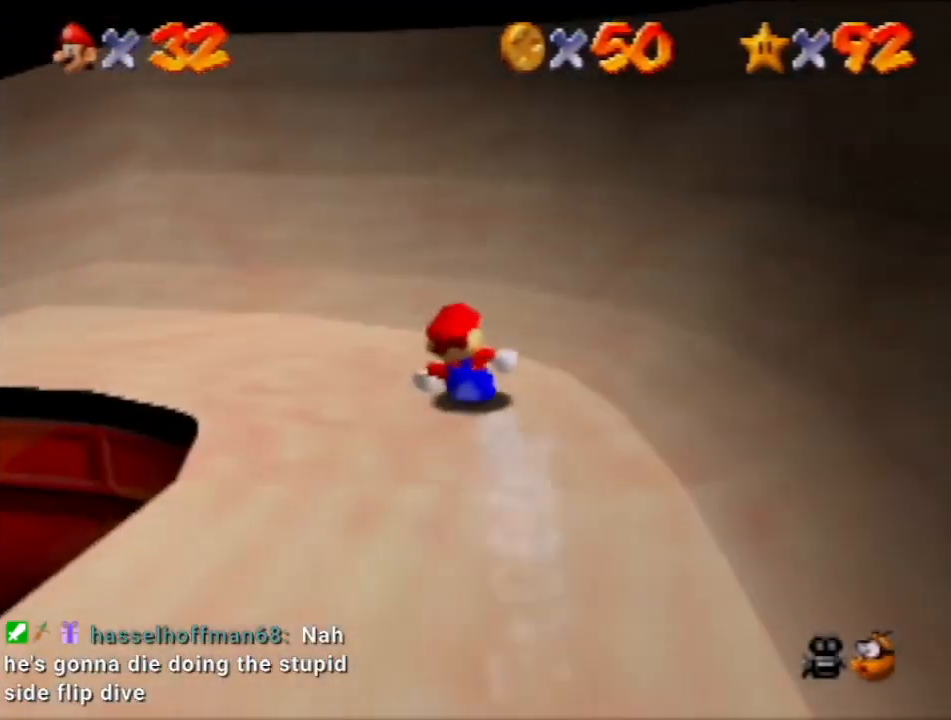
Gameplay with a controller (Nintendo layout); each line is a JSON object with the inputs held at the frame after it. "events" lists button and stick changes between this image and that frame as [ms after this image, input, new state], when the widget could be followed in between. Not read: L3 R3 Z.
{"buttons": [], "left_stick": "up-left", "events": [[34, "left_stick", "up-left"]]}
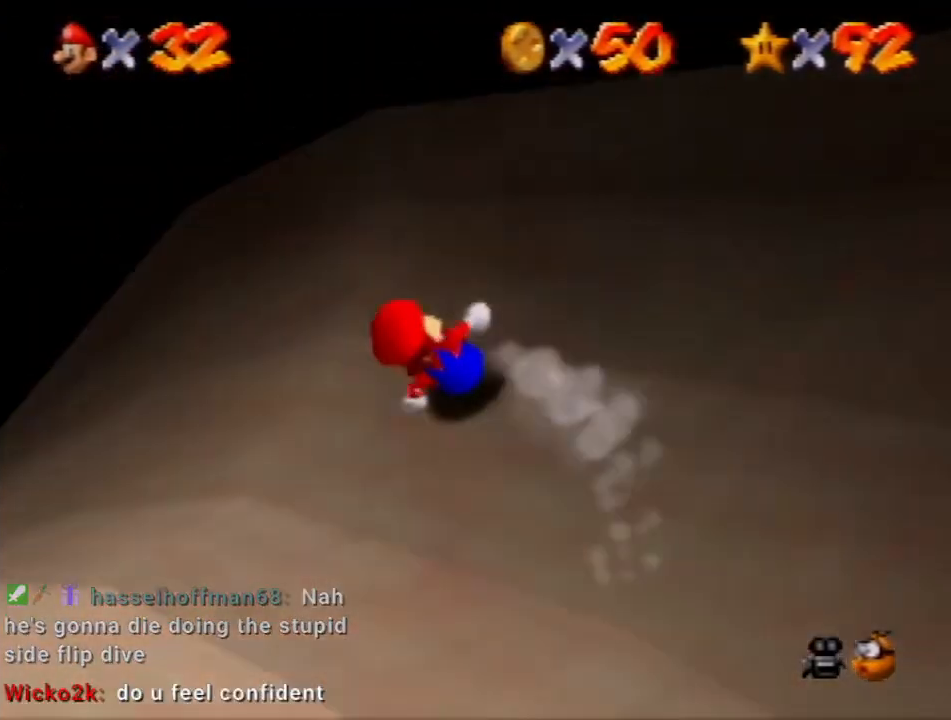
{"buttons": [], "left_stick": "up-right", "events": [[133, "left_stick", "up"], [334, "left_stick", "up-right"]]}
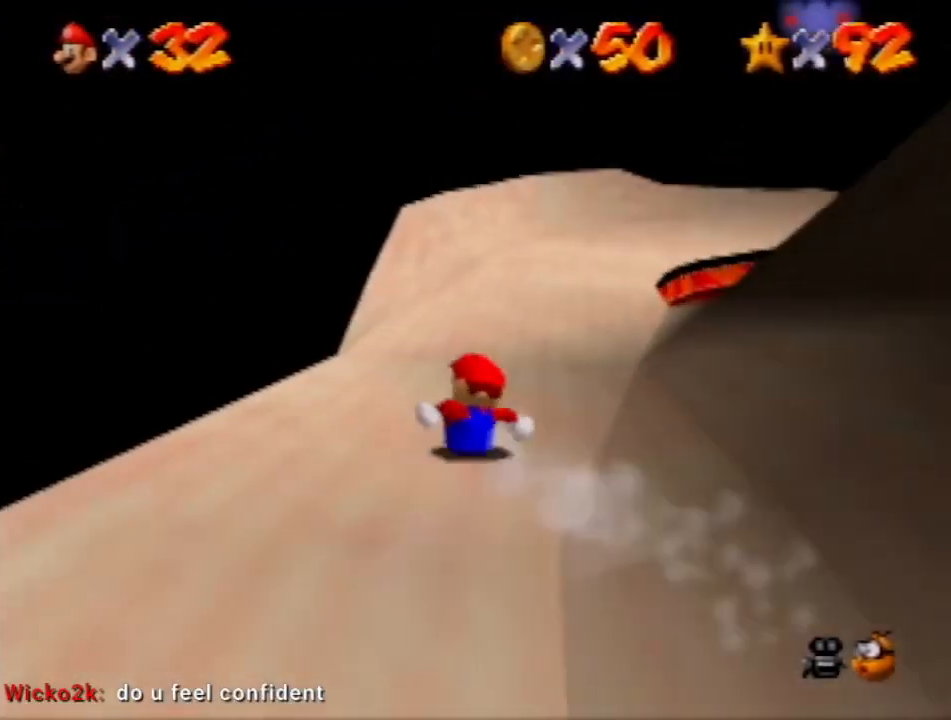
{"buttons": [], "left_stick": "up-right", "events": []}
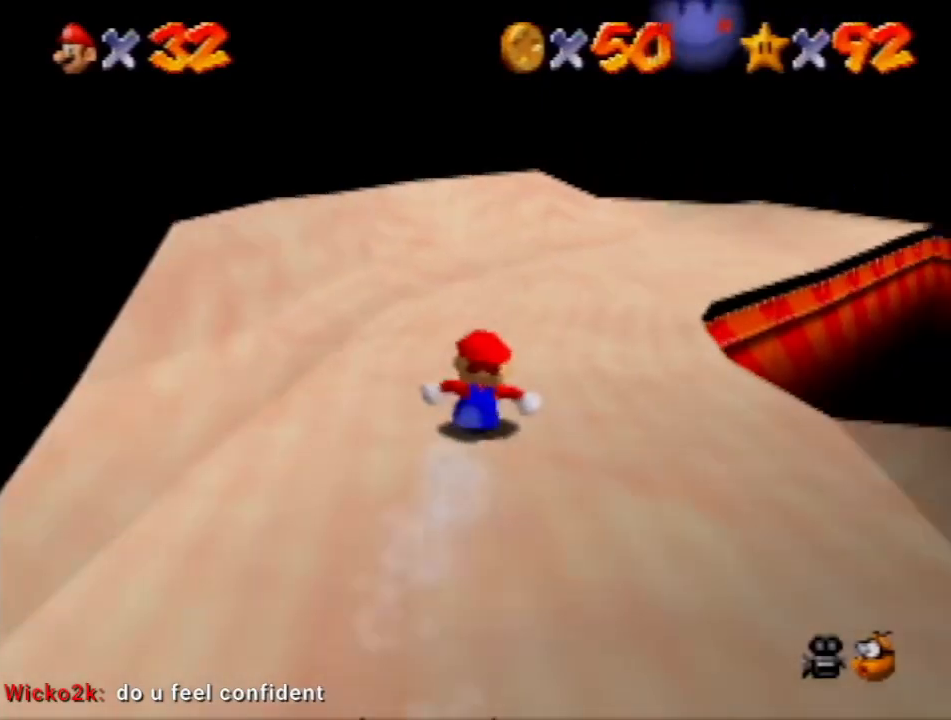
{"buttons": [], "left_stick": "up-right", "events": []}
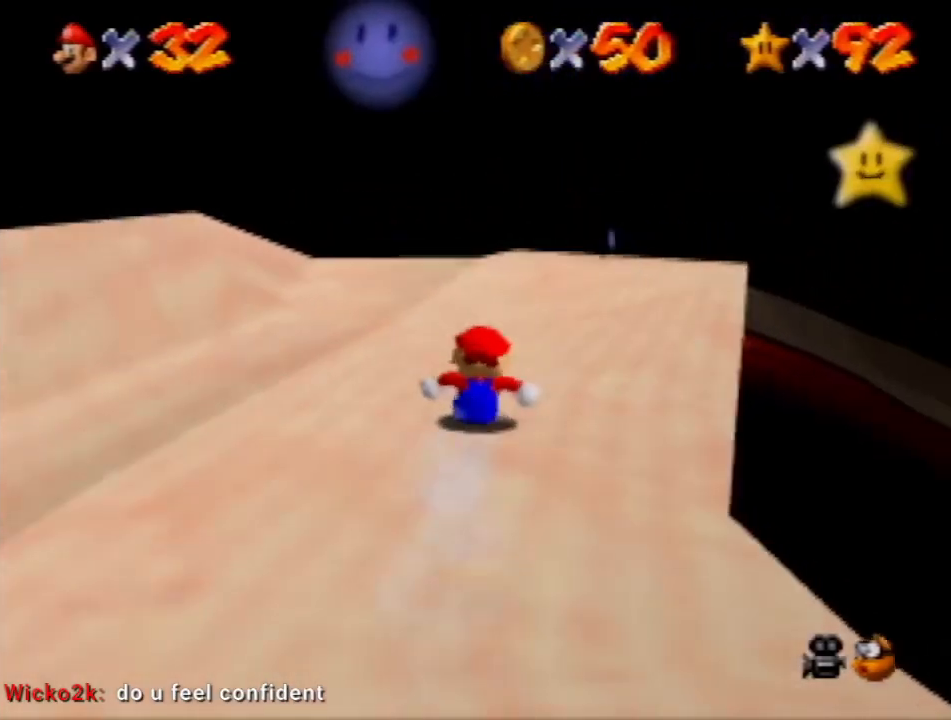
{"buttons": [], "left_stick": "up", "events": [[101, "left_stick", "up"]]}
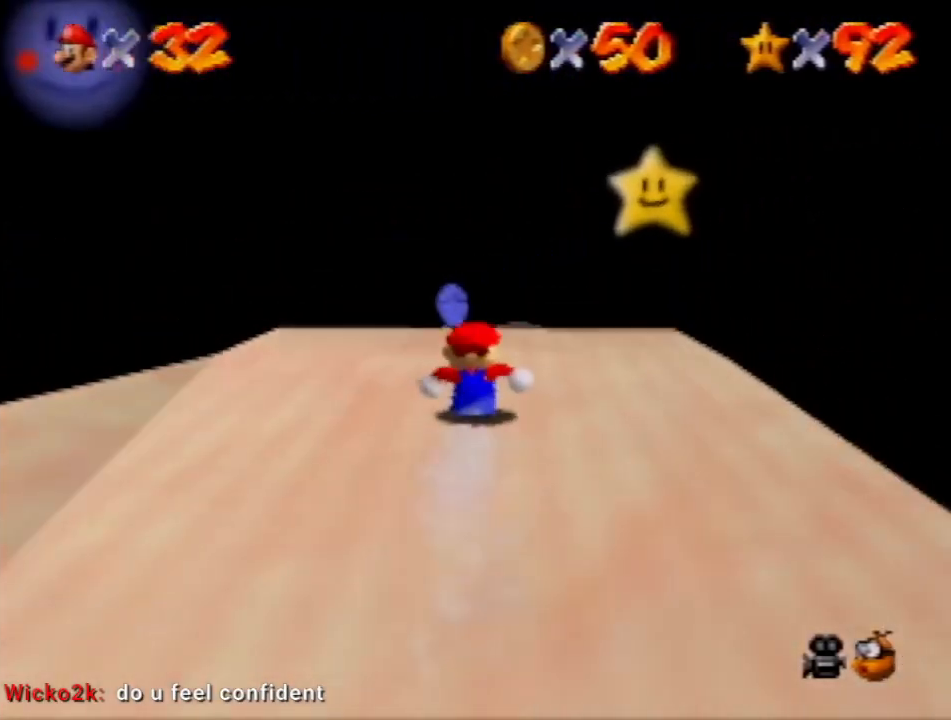
{"buttons": [], "left_stick": "up", "events": []}
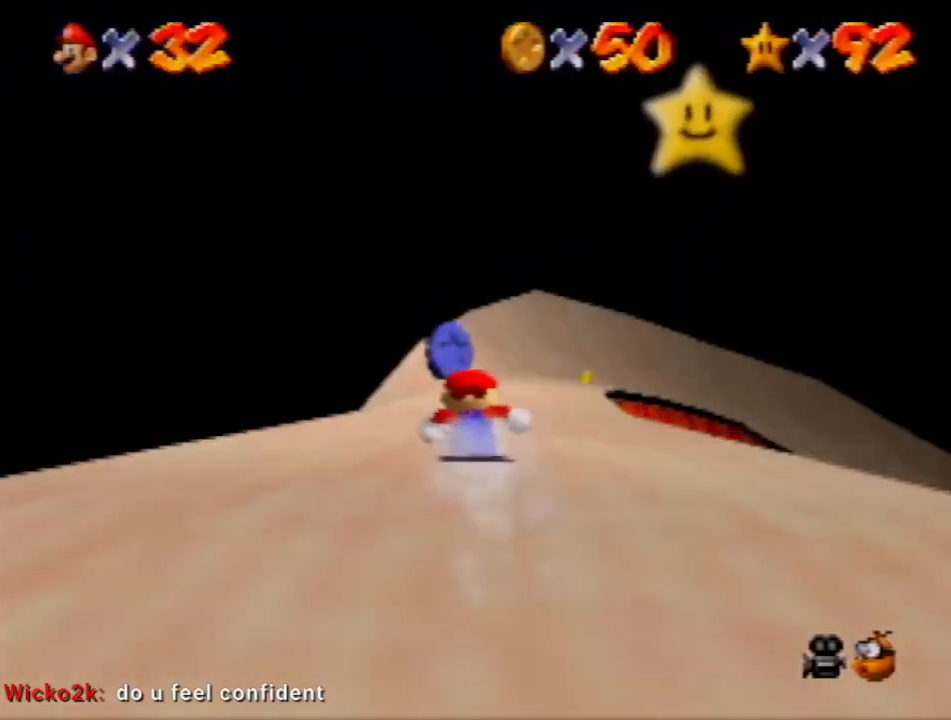
{"buttons": [], "left_stick": "up-right", "events": [[401, "left_stick", "up-right"]]}
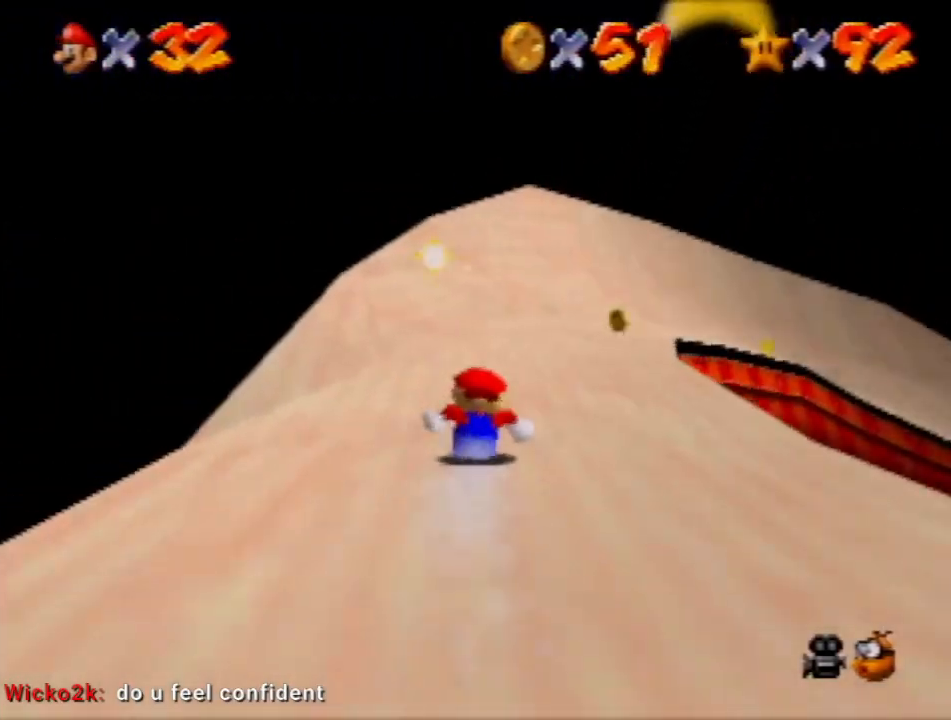
{"buttons": [], "left_stick": "up-right", "events": []}
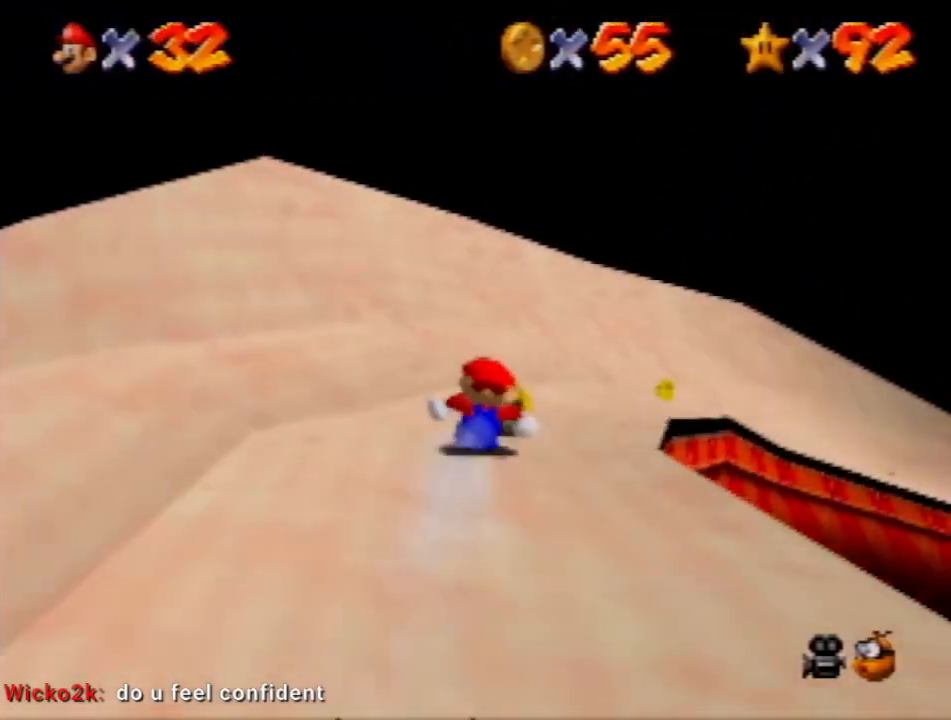
{"buttons": [], "left_stick": "up-right", "events": []}
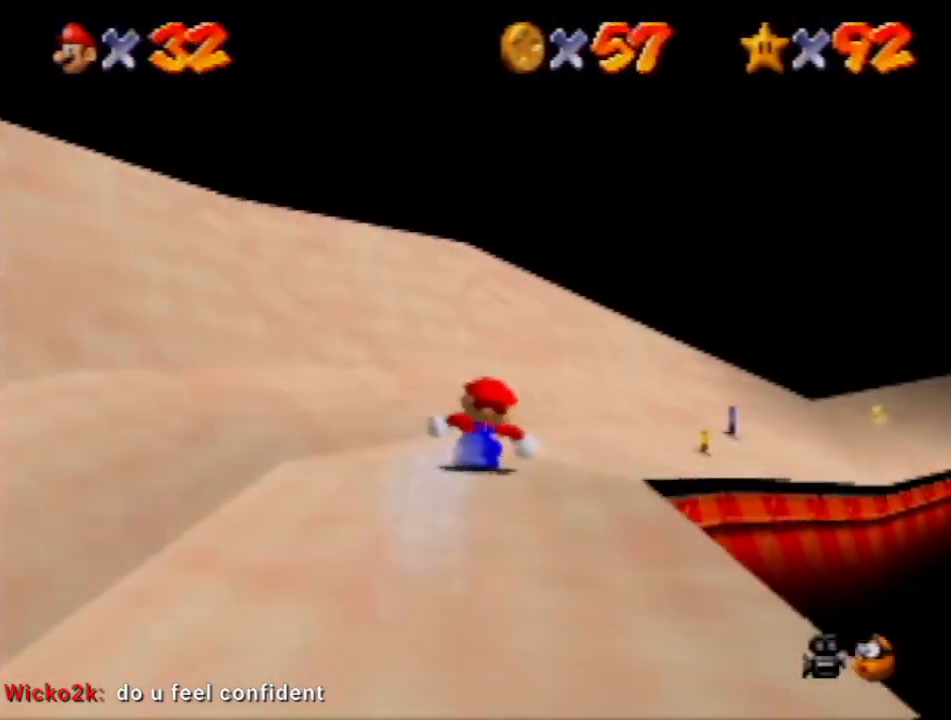
{"buttons": [], "left_stick": "up-right", "events": []}
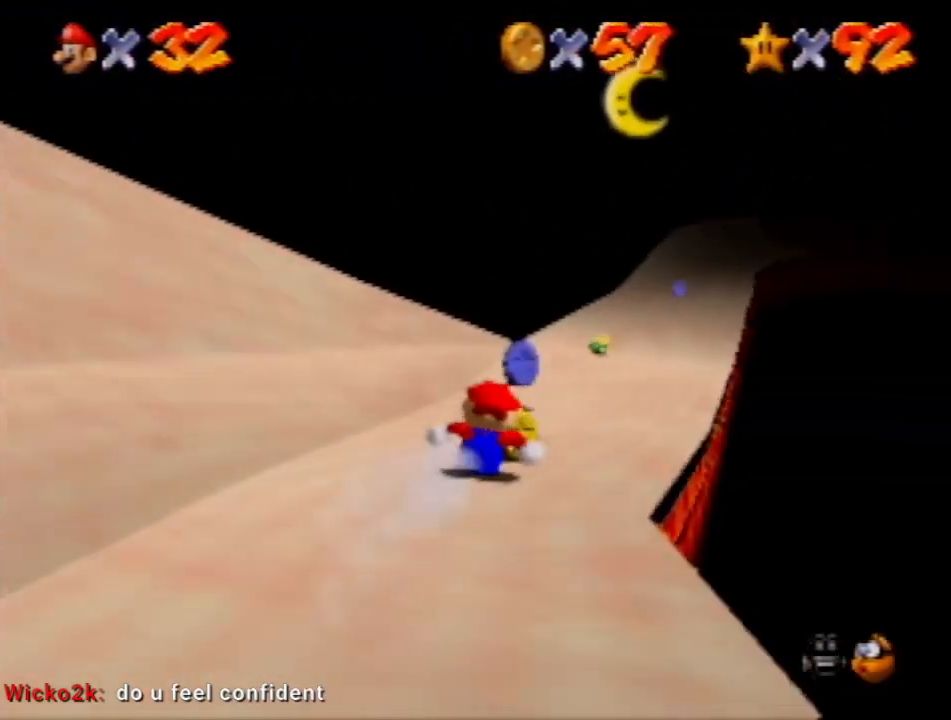
{"buttons": [], "left_stick": "up", "events": [[34, "left_stick", "up"]]}
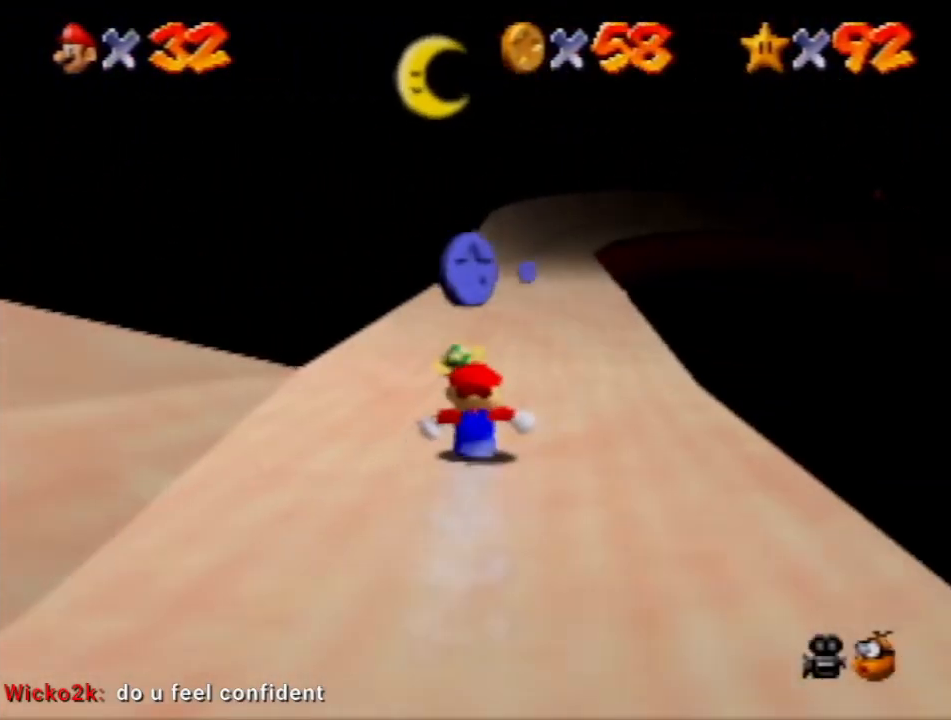
{"buttons": [], "left_stick": "up", "events": []}
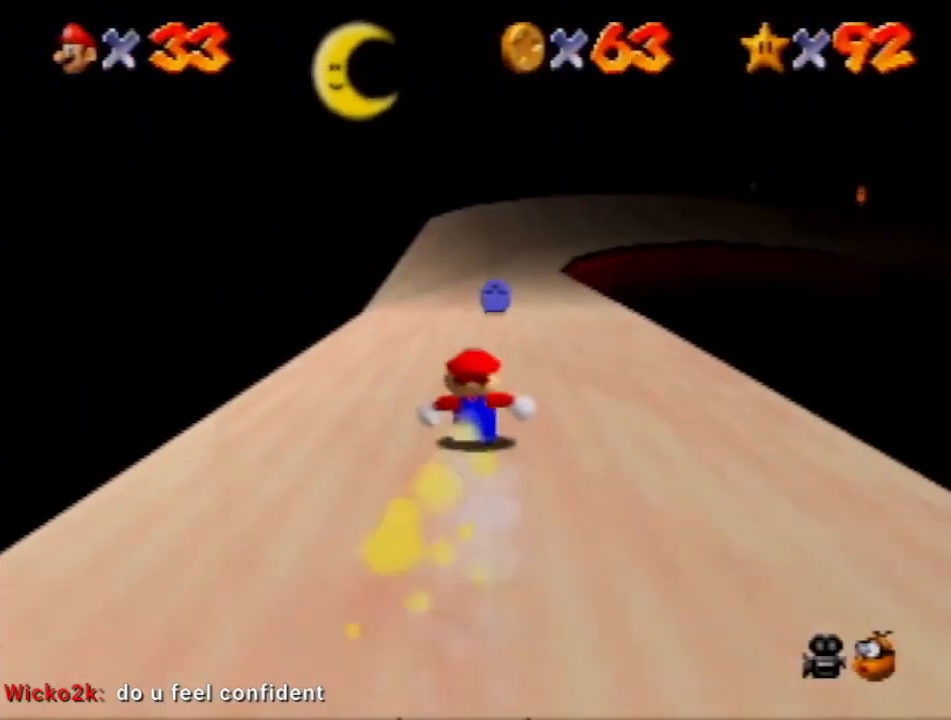
{"buttons": [], "left_stick": "up", "events": []}
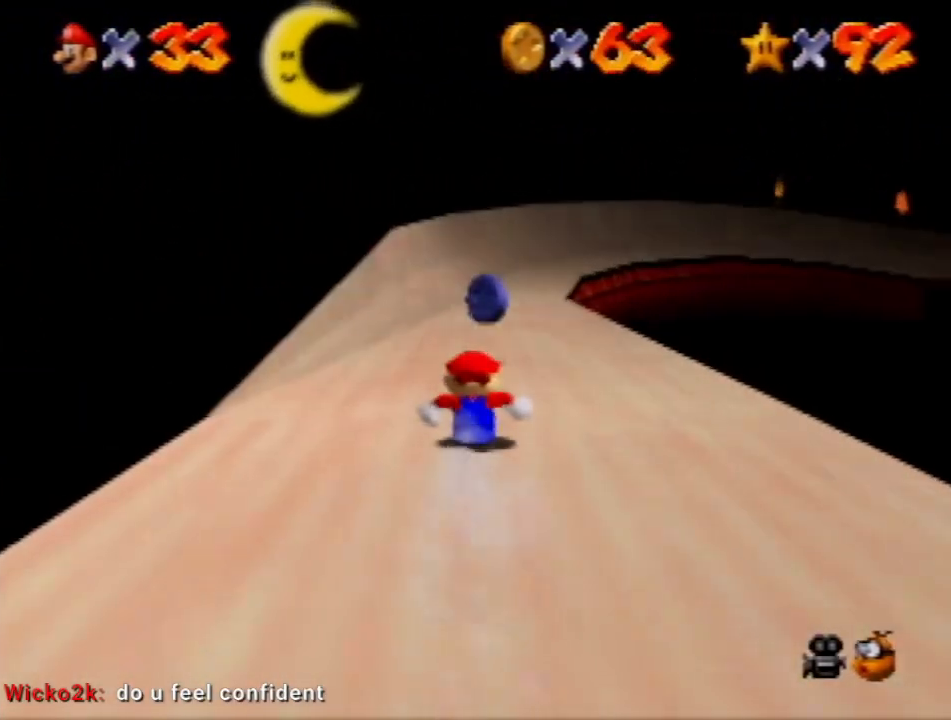
{"buttons": [], "left_stick": "up", "events": []}
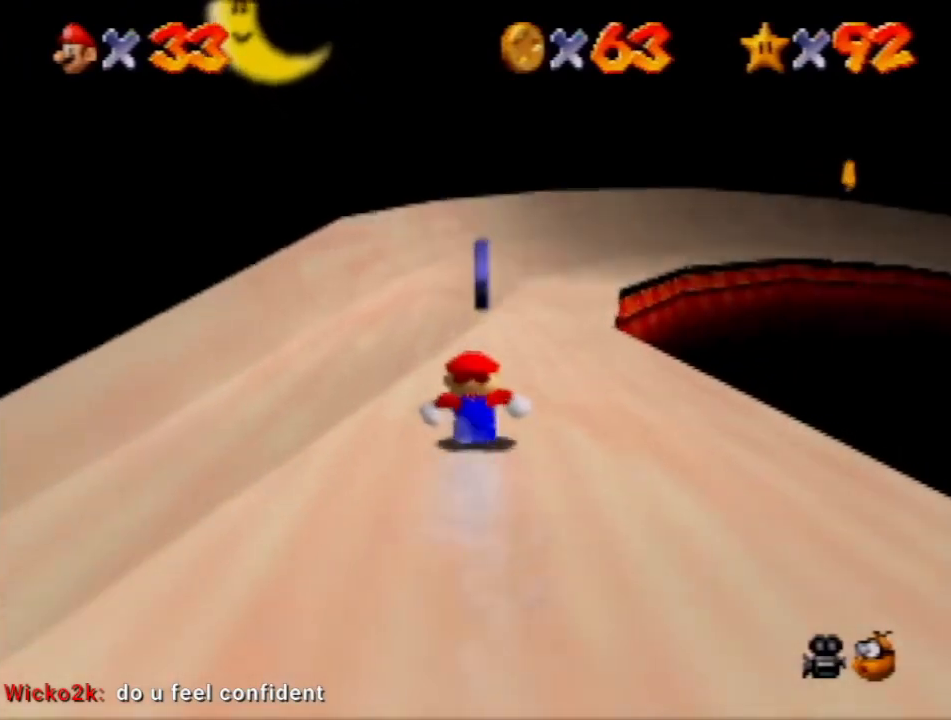
{"buttons": [], "left_stick": "up", "events": []}
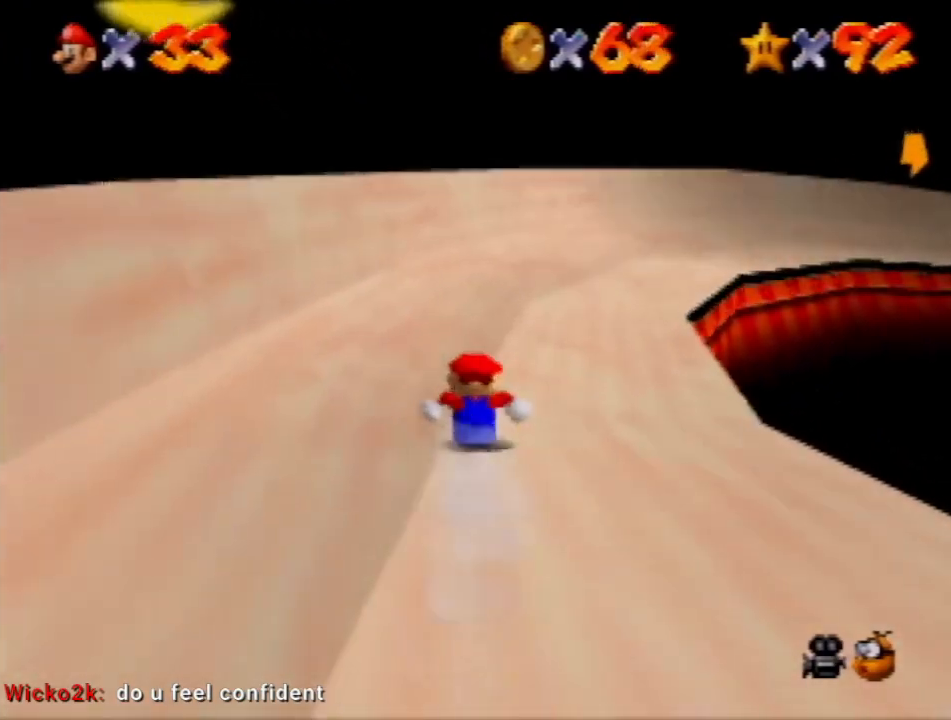
{"buttons": [], "left_stick": "up-right", "events": [[33, "left_stick", "up-right"]]}
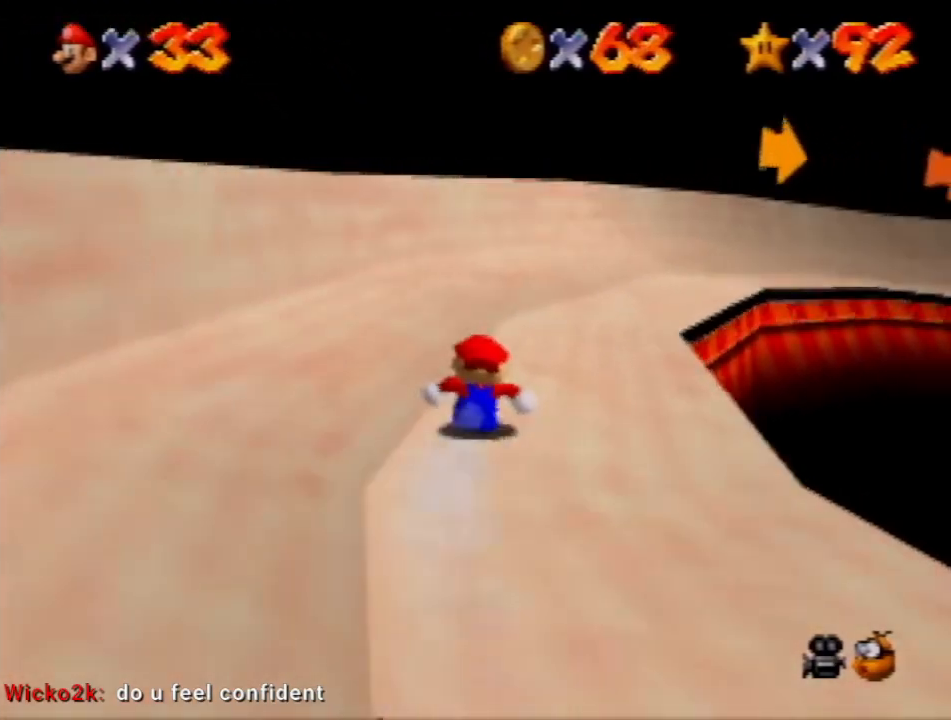
{"buttons": [], "left_stick": "up-right", "events": []}
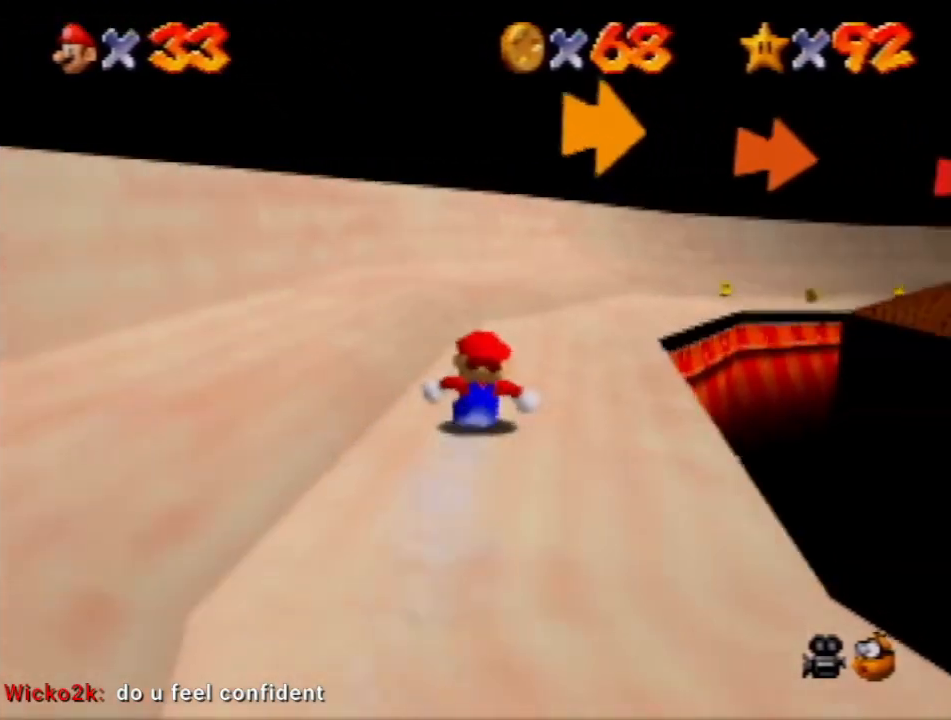
{"buttons": [], "left_stick": "up-left", "events": [[200, "left_stick", "up"], [334, "left_stick", "up-left"]]}
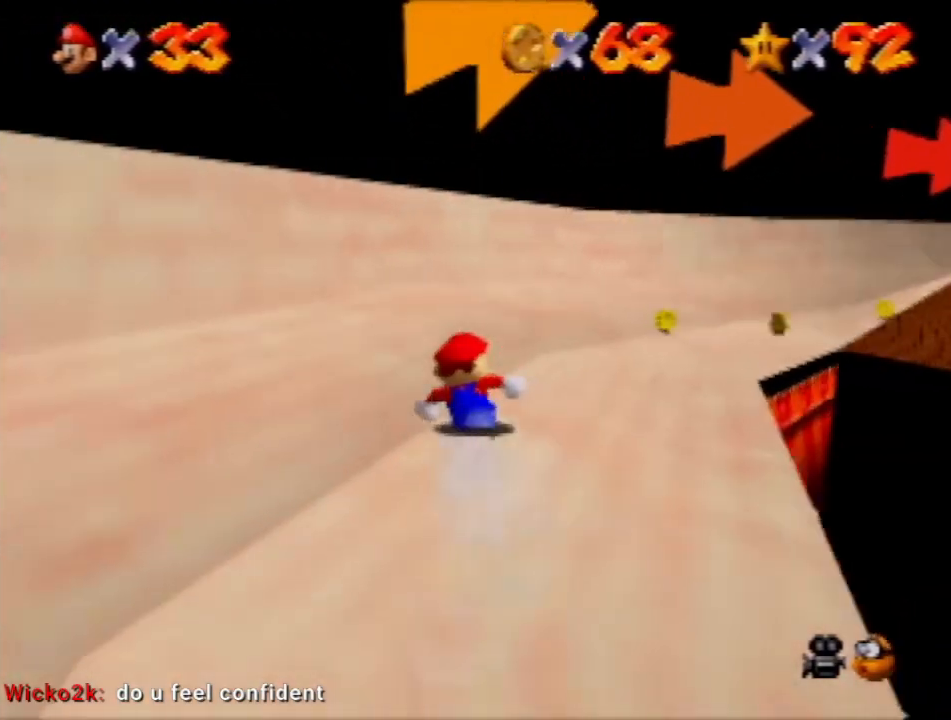
{"buttons": [], "left_stick": "up-right", "events": [[101, "left_stick", "right"], [367, "left_stick", "up-right"]]}
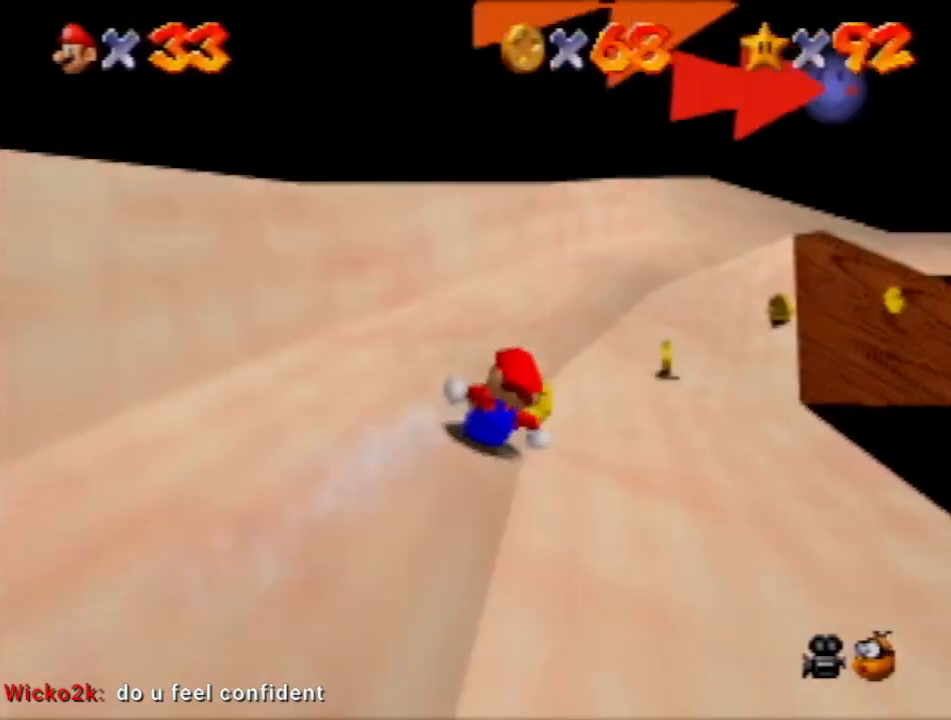
{"buttons": [], "left_stick": "up-right", "events": [[33, "left_stick", "right"], [133, "left_stick", "up-right"]]}
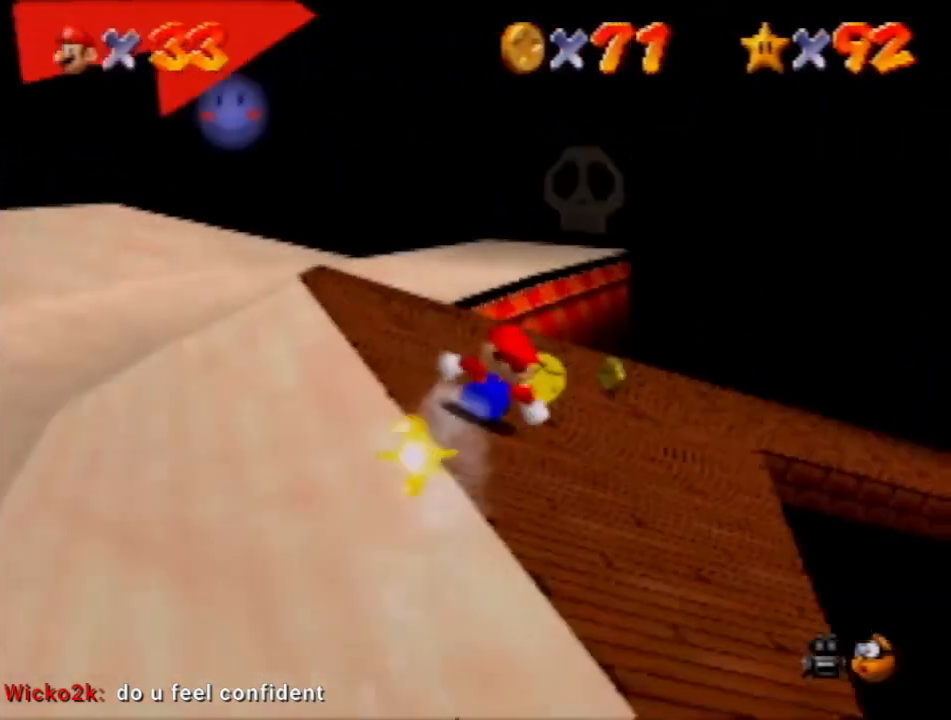
{"buttons": [], "left_stick": "up-right", "events": []}
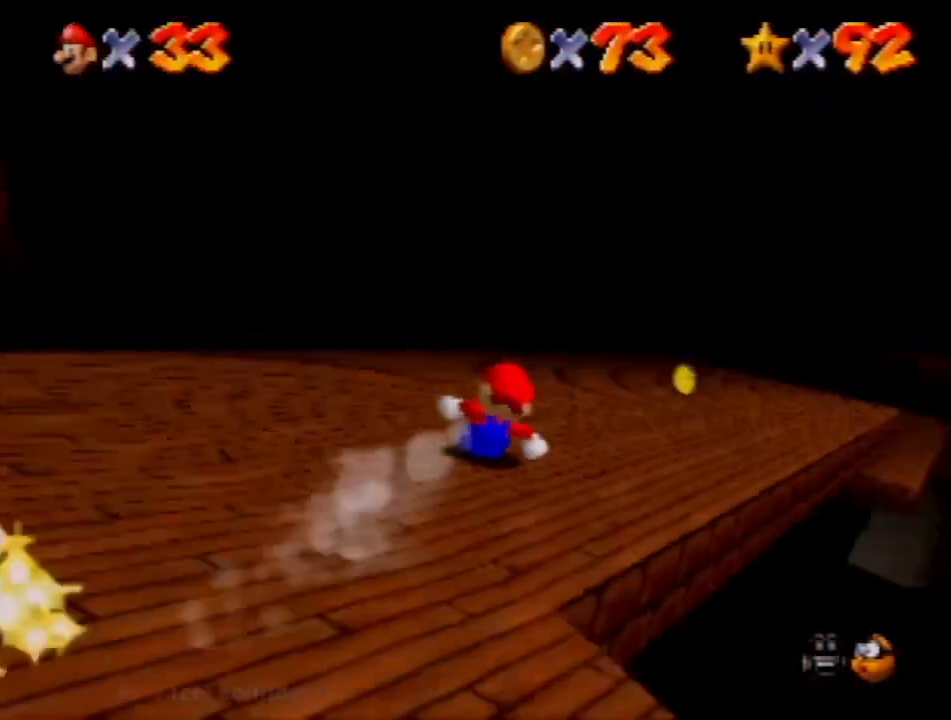
{"buttons": [], "left_stick": "up", "events": [[334, "left_stick", "up"]]}
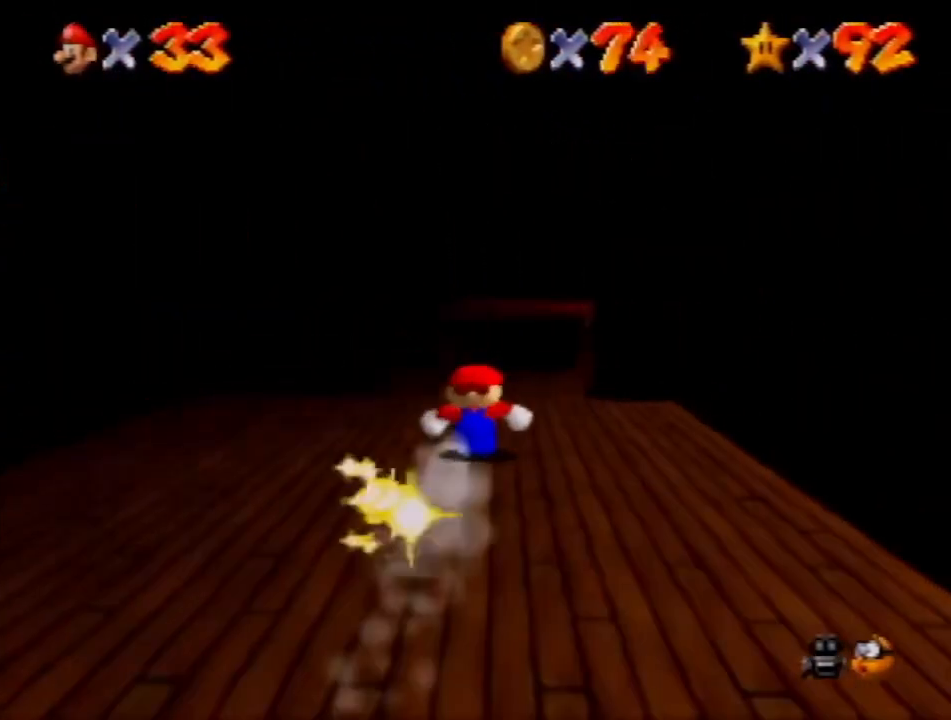
{"buttons": [], "left_stick": "up", "events": []}
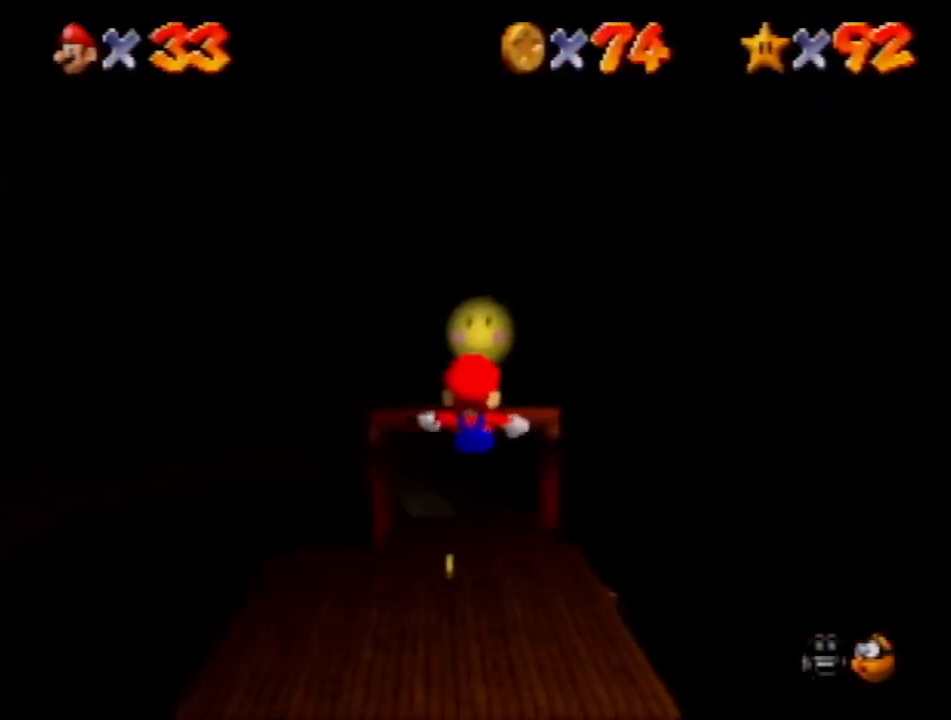
{"buttons": [], "left_stick": "up", "events": []}
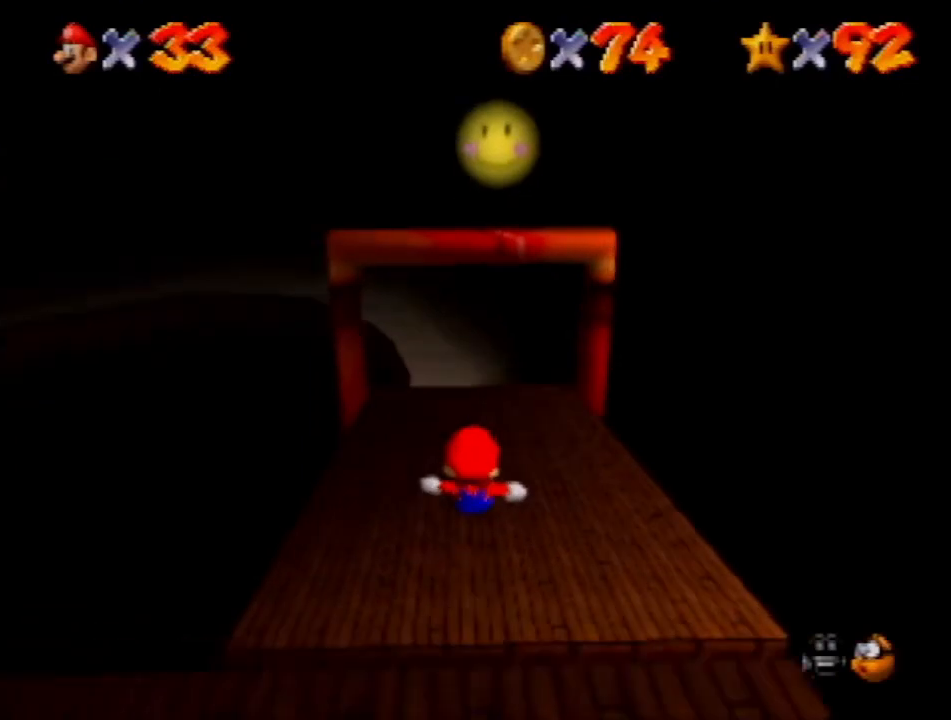
{"buttons": [], "left_stick": "up", "events": []}
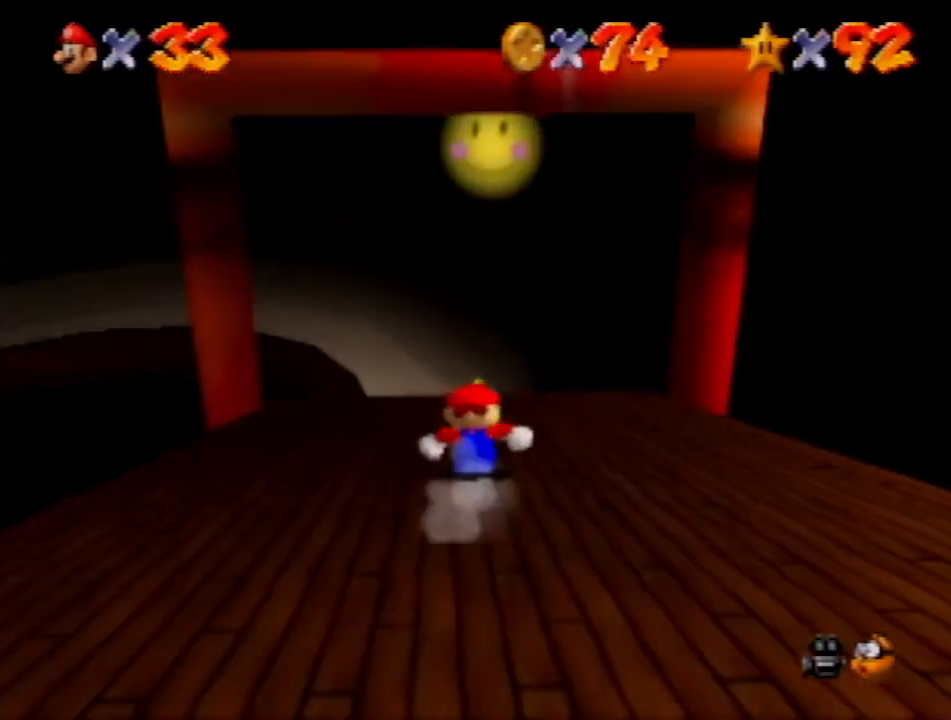
{"buttons": [], "left_stick": "up", "events": []}
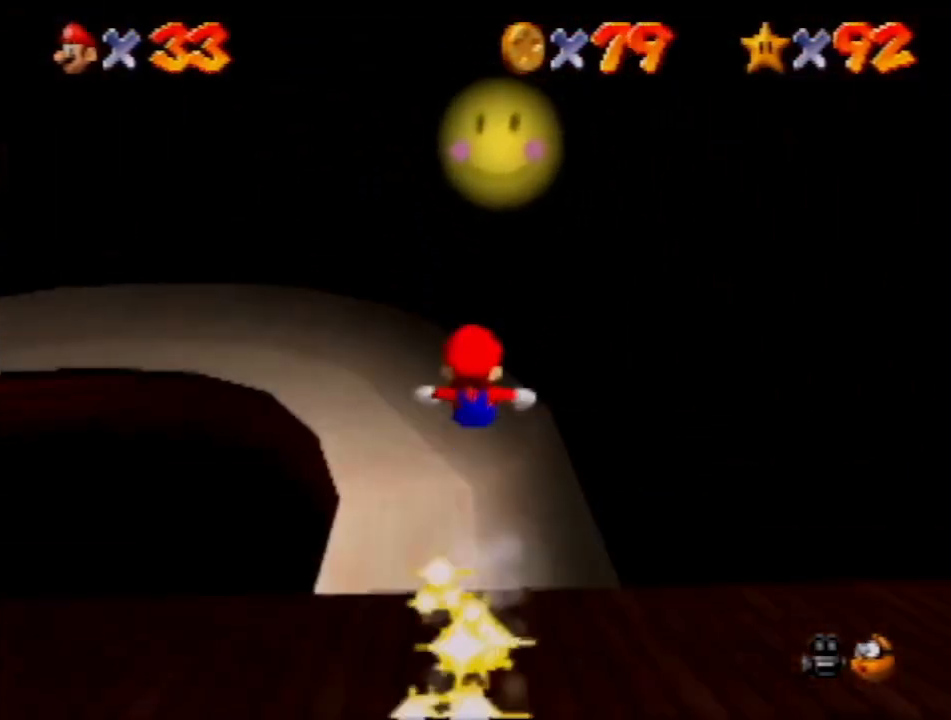
{"buttons": [], "left_stick": "up", "events": []}
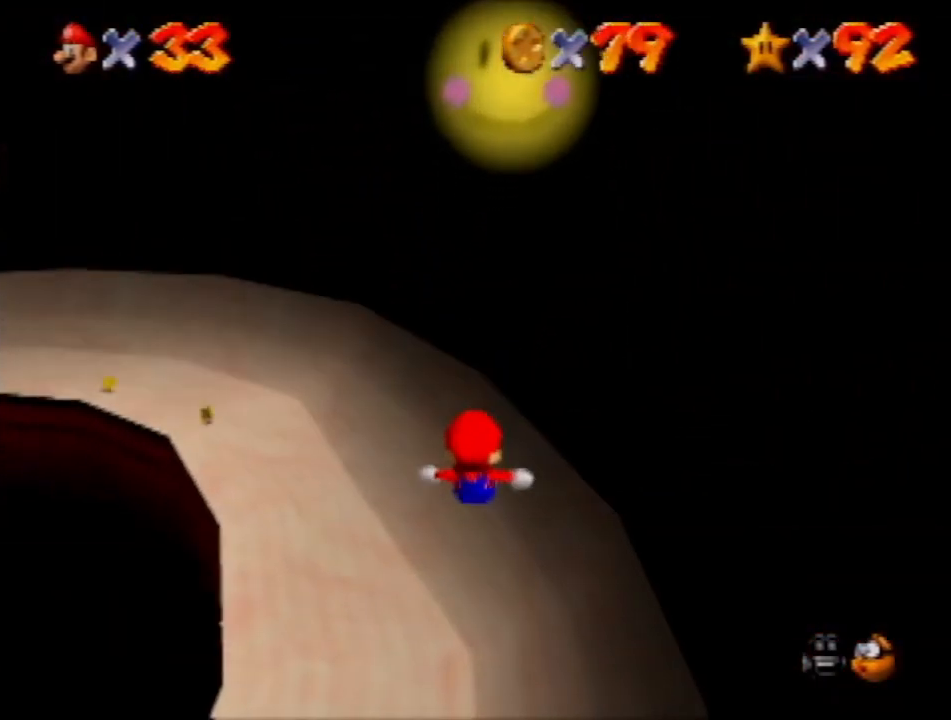
{"buttons": [], "left_stick": "up-left", "events": [[33, "left_stick", "up-left"]]}
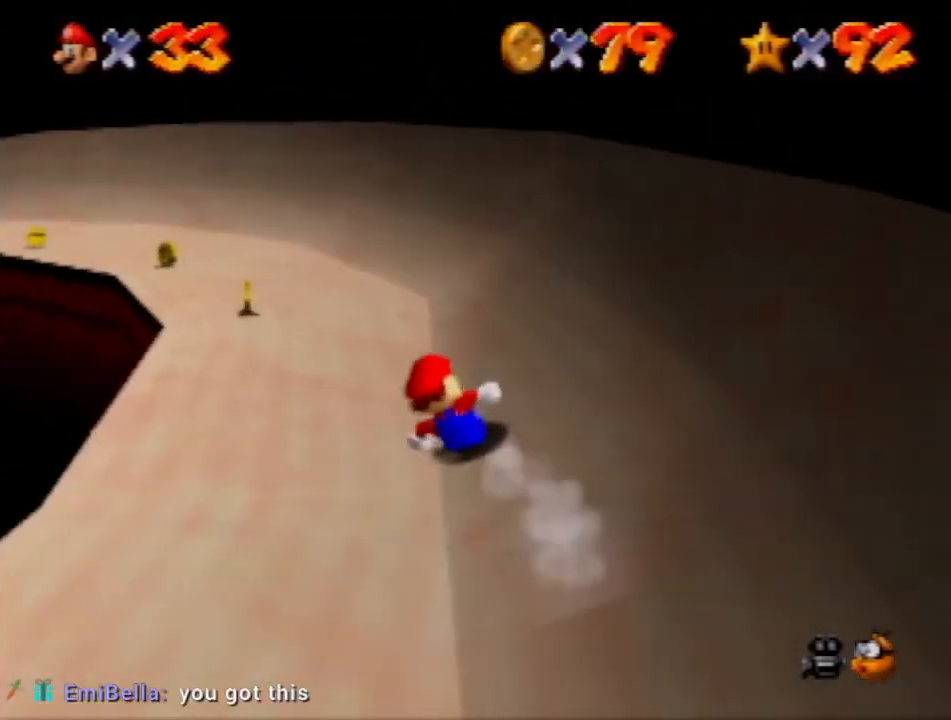
{"buttons": [], "left_stick": "up-left", "events": []}
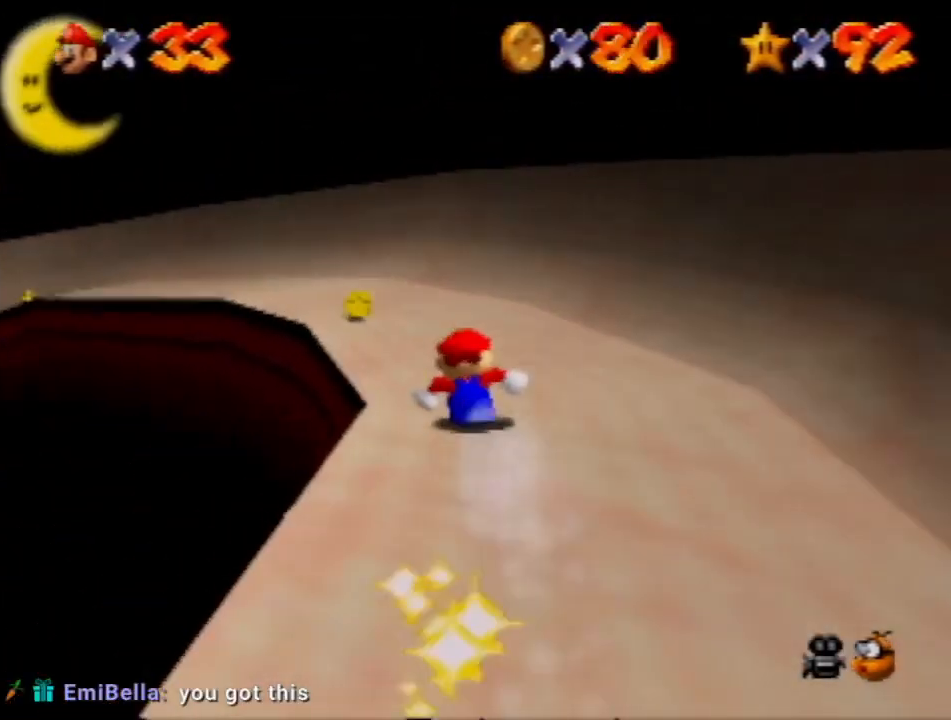
{"buttons": [], "left_stick": "up-left", "events": []}